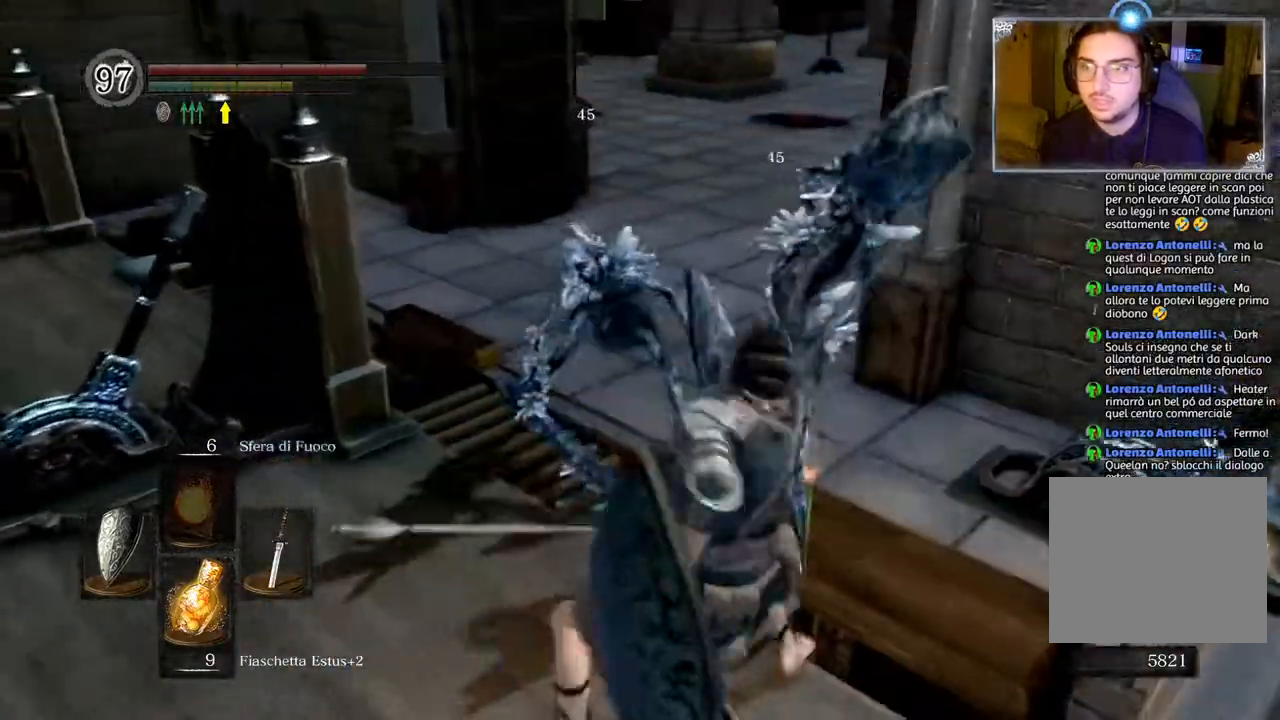
Gameplay with a controller (PlayStation layout); each line is a JSON object with the inputs held at the frame after it. "events" lists button and stick changes between this image and that frame as [ms after this image, input, new state], when the widget could be followed in between.
{"buttons": ["L1", "R1"], "left_stick": "up-left", "right_stick": "center", "events": [[33, "R1", "down"], [133, "R1", "up"], [200, "left_stick", "up-left"], [500, "R1", "down"]]}
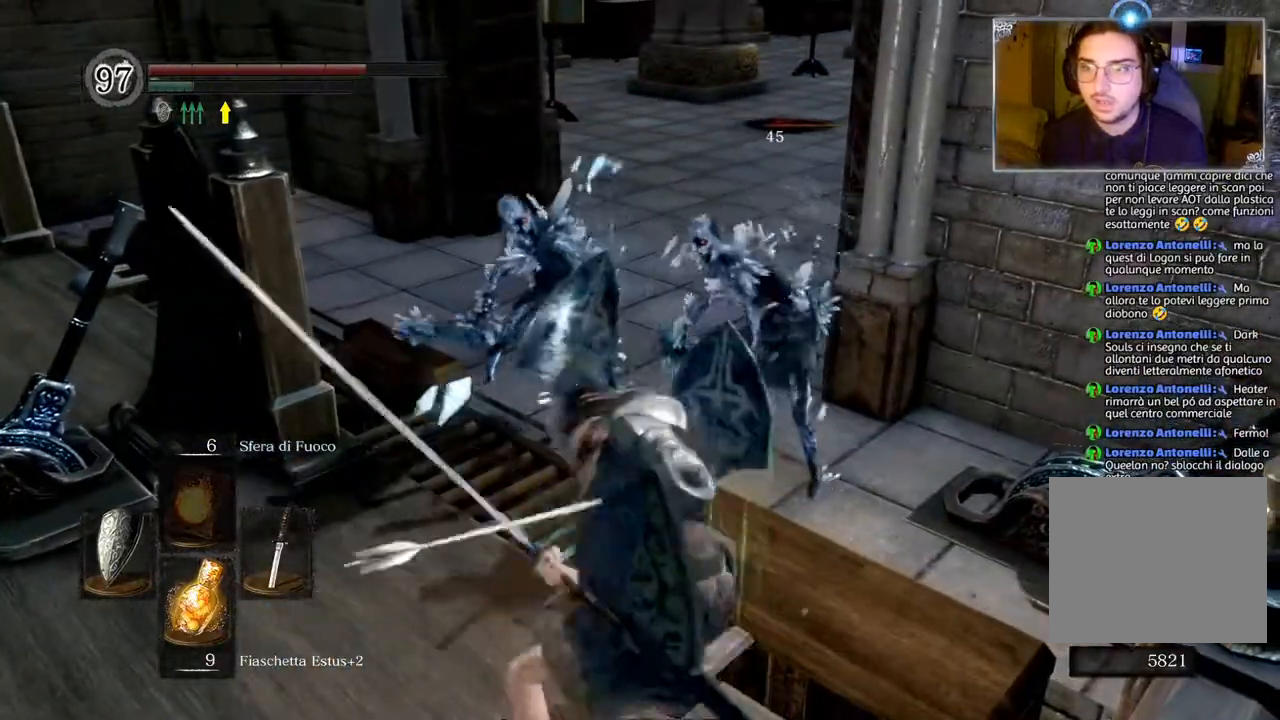
{"buttons": [], "left_stick": "up", "right_stick": "center", "events": [[100, "left_stick", "up"], [117, "L1", "up"], [133, "R1", "up"], [217, "R1", "down"], [333, "R1", "up"]]}
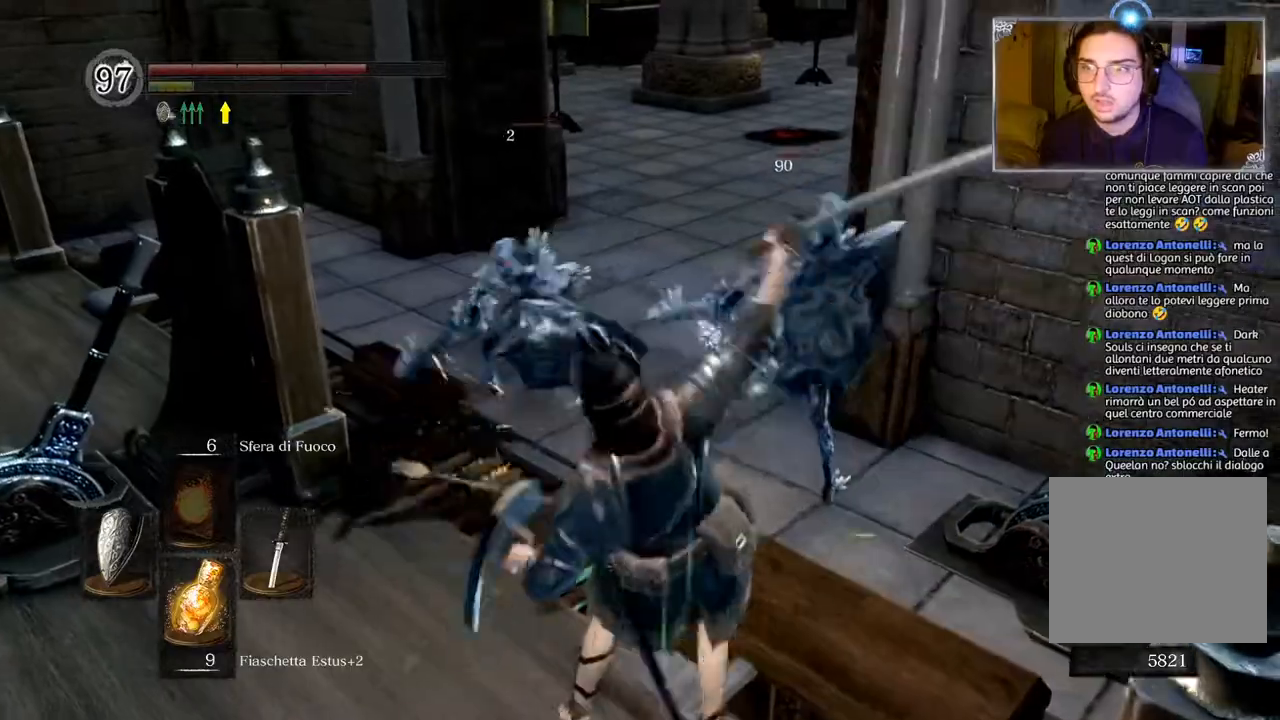
{"buttons": ["L1"], "left_stick": "center", "right_stick": "center", "events": [[17, "R1", "down"], [117, "R1", "up"], [133, "left_stick", "center"], [400, "L1", "down"]]}
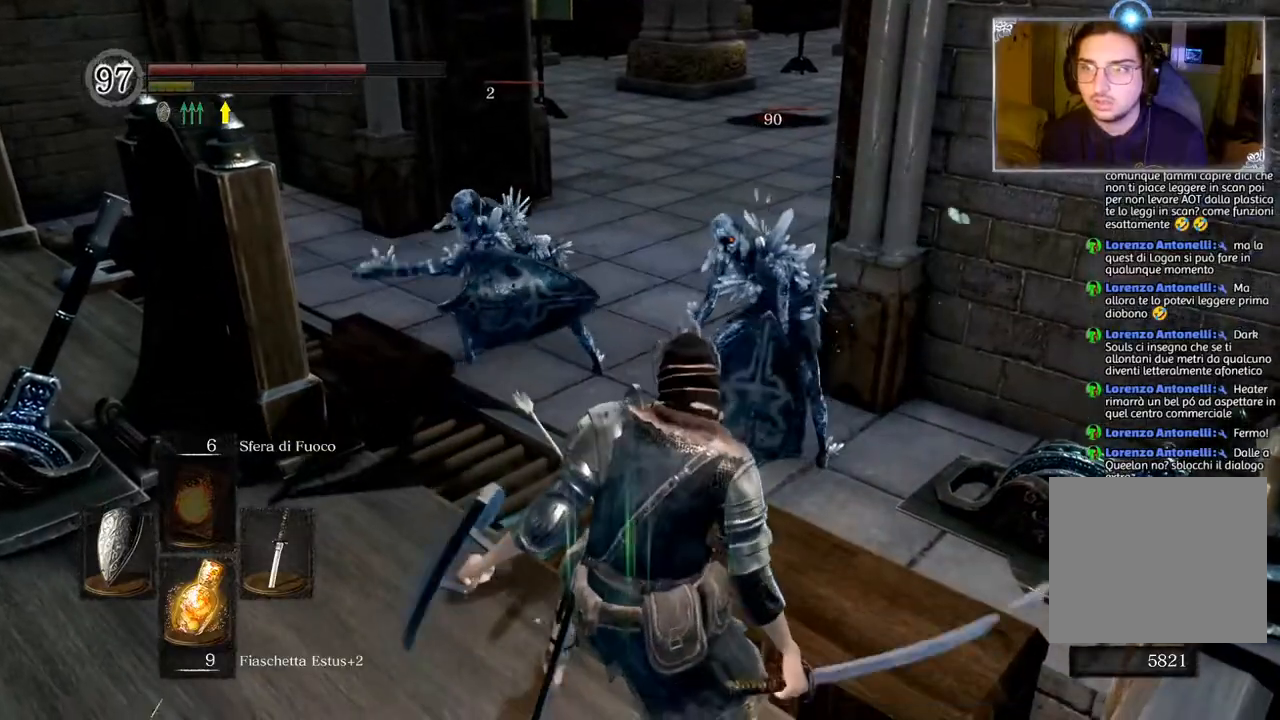
{"buttons": [], "left_stick": "down-left", "right_stick": "center", "events": [[250, "left_stick", "down-left"], [467, "L1", "up"]]}
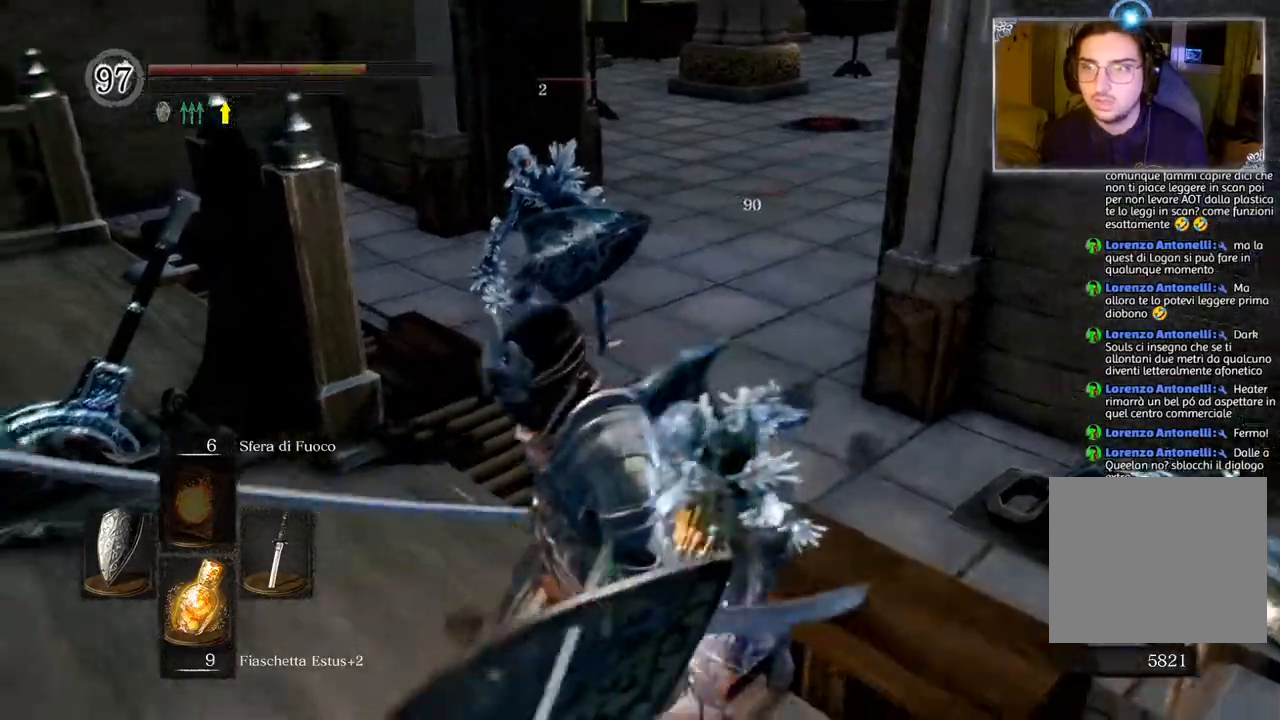
{"buttons": [], "left_stick": "up-left", "right_stick": "center", "events": [[100, "L1", "down"], [333, "L1", "up"], [383, "left_stick", "left"], [483, "left_stick", "up-left"]]}
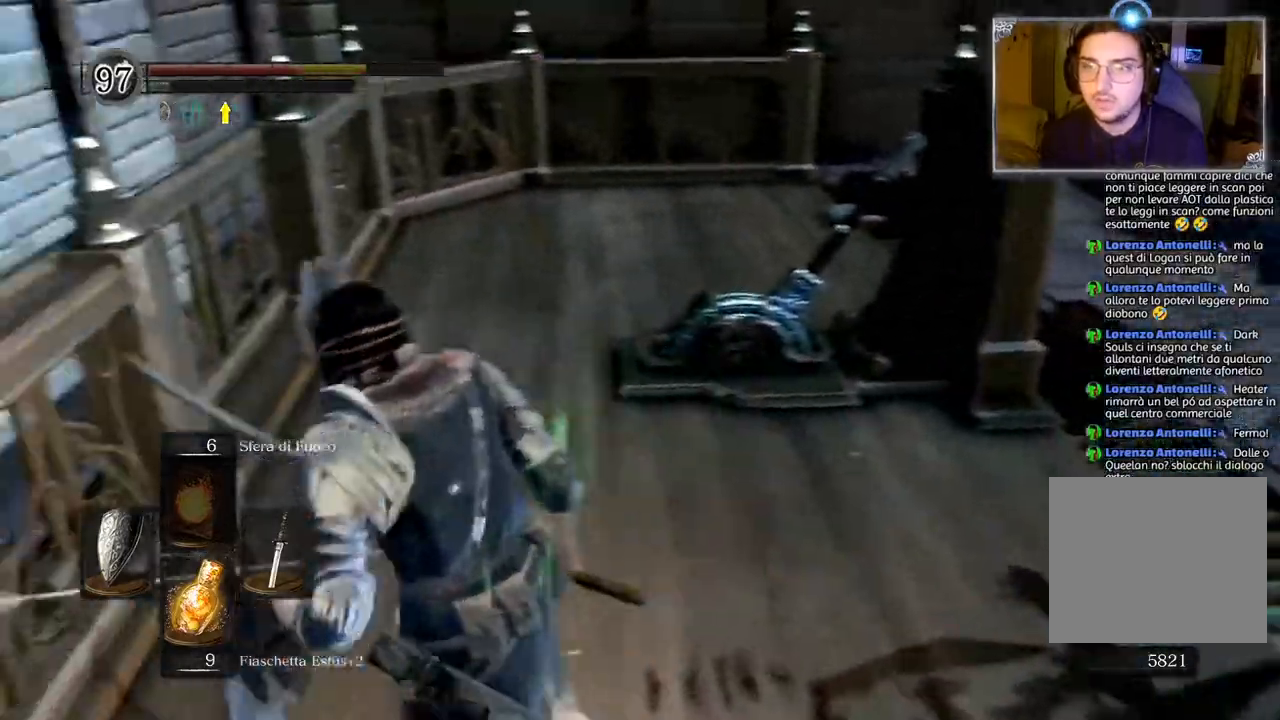
{"buttons": [], "left_stick": "up", "right_stick": "center", "events": [[100, "left_stick", "up"], [233, "CIRCLE", "down"], [350, "CIRCLE", "up"]]}
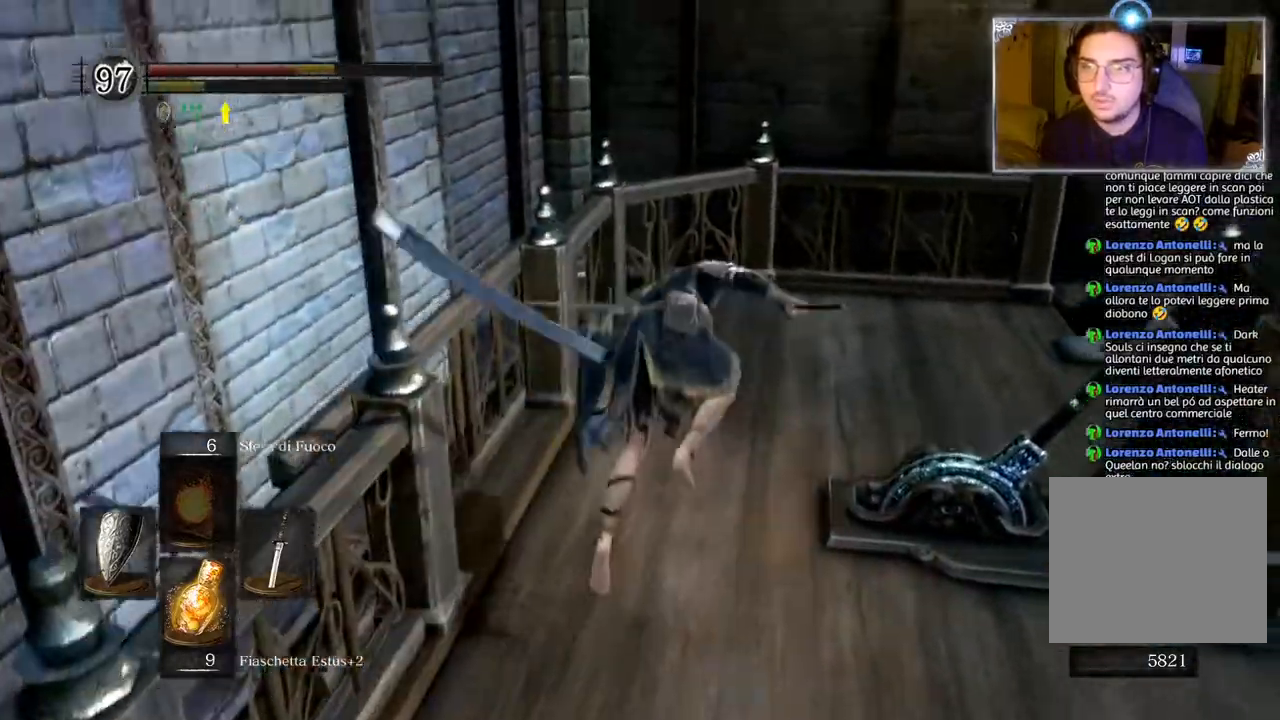
{"buttons": [], "left_stick": "up", "right_stick": "right", "events": [[33, "left_stick", "center"], [33, "right_stick", "right"], [317, "left_stick", "up"]]}
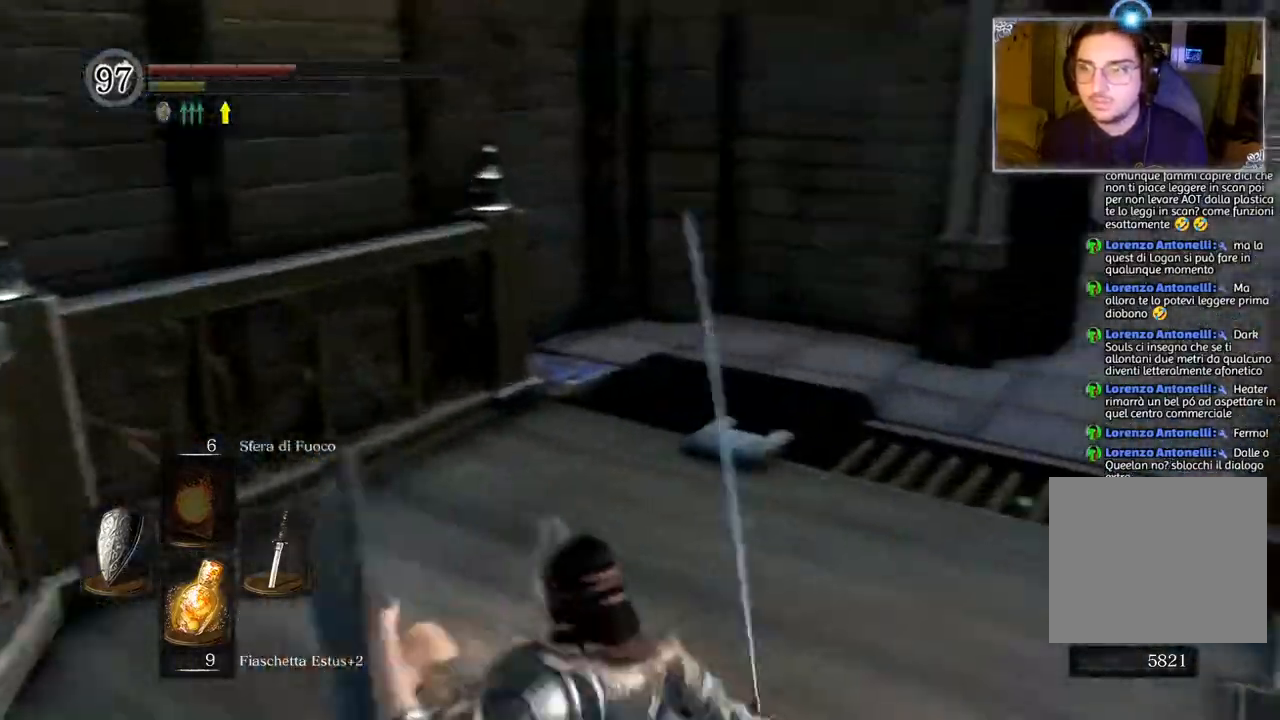
{"buttons": [], "left_stick": "up", "right_stick": "center", "events": [[267, "right_stick", "center"]]}
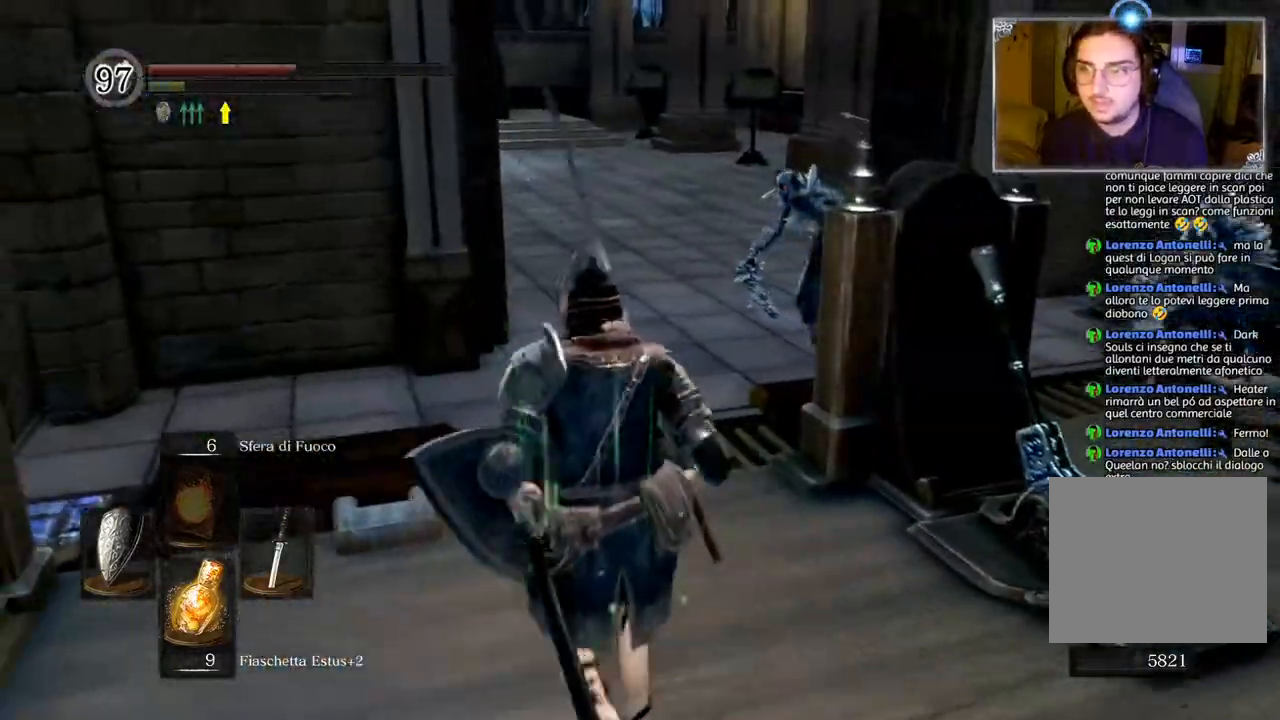
{"buttons": [], "left_stick": "up", "right_stick": "left", "events": [[83, "CIRCLE", "down"], [200, "CIRCLE", "up"], [417, "right_stick", "left"]]}
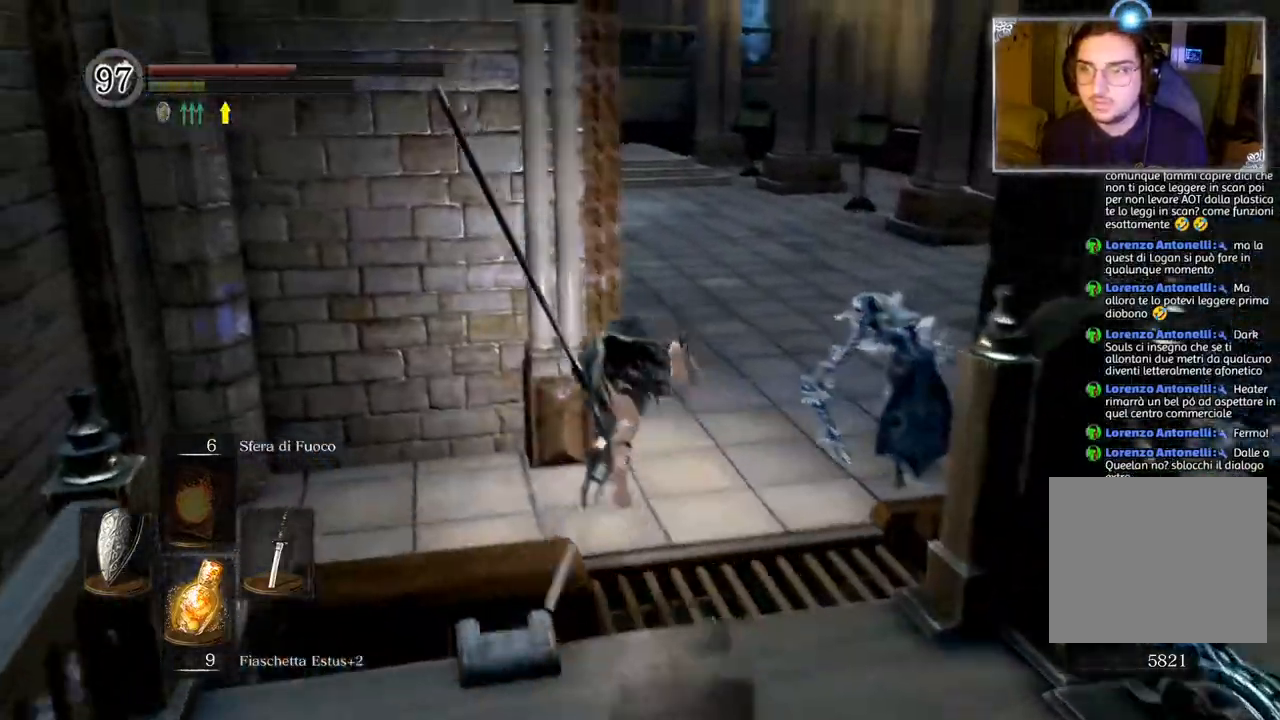
{"buttons": ["CIRCLE"], "left_stick": "up-right", "right_stick": "center", "events": [[100, "right_stick", "center"], [117, "left_stick", "up-right"], [267, "CIRCLE", "down"], [333, "CIRCLE", "up"], [433, "CIRCLE", "down"]]}
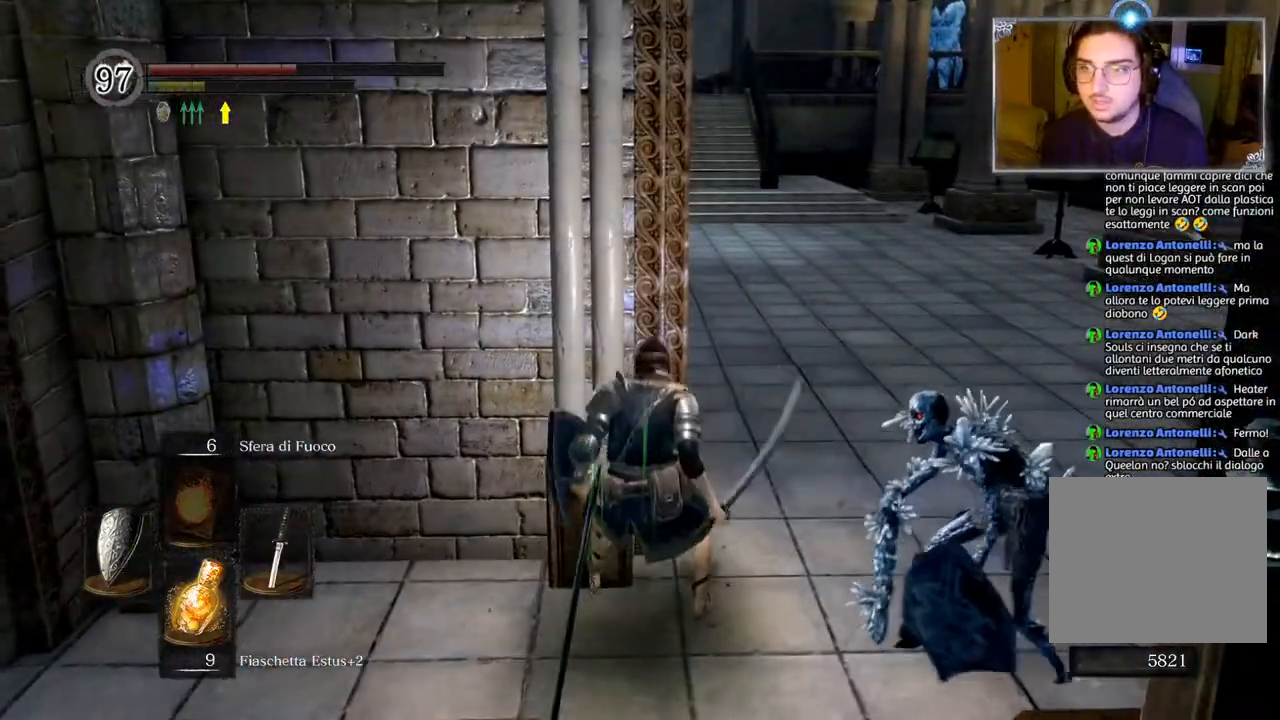
{"buttons": [], "left_stick": "up", "right_stick": "center", "events": [[17, "left_stick", "up"], [33, "CIRCLE", "up"]]}
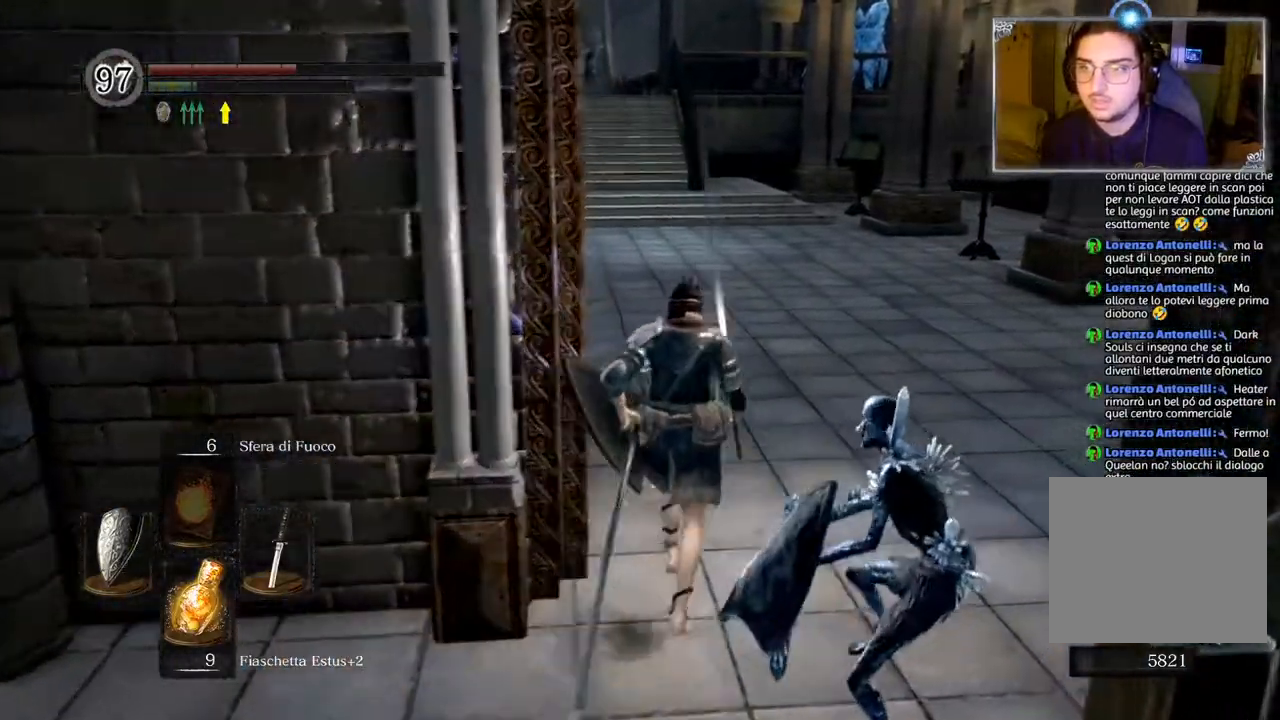
{"buttons": [], "left_stick": "up", "right_stick": "left", "events": [[17, "CIRCLE", "down"], [150, "CIRCLE", "up"], [350, "right_stick", "left"]]}
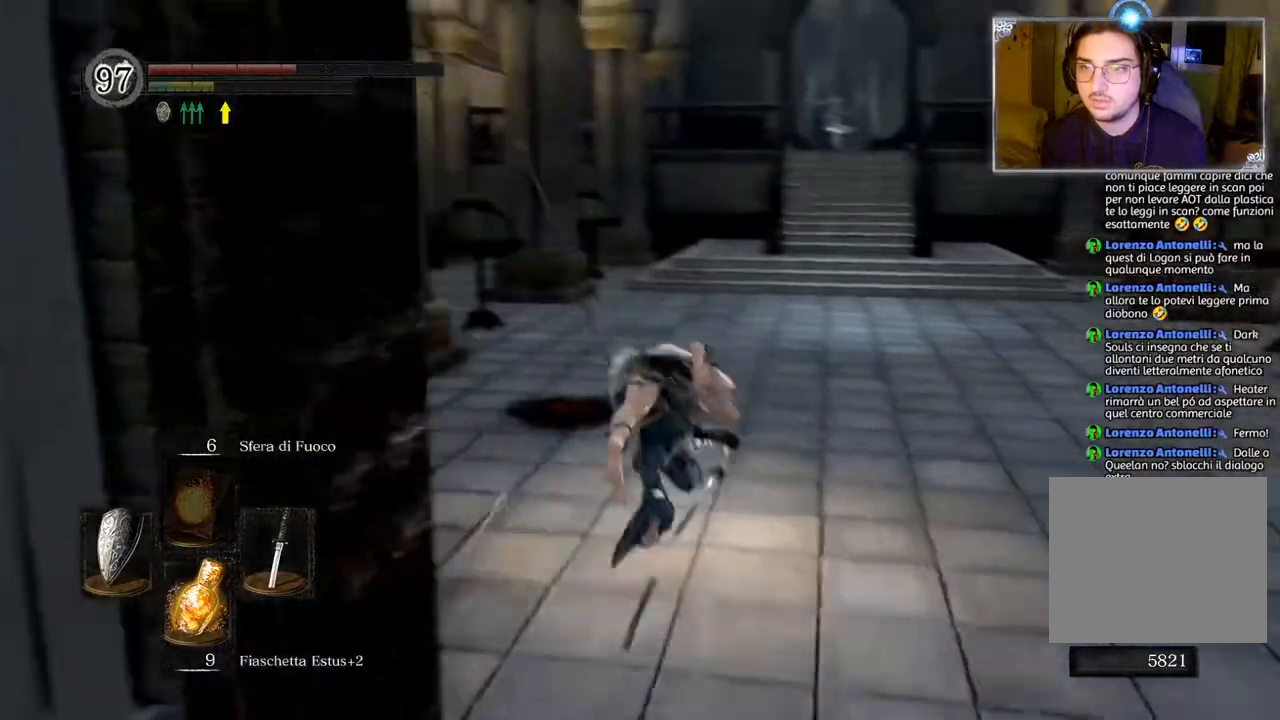
{"buttons": [], "left_stick": "up", "right_stick": "center", "events": [[267, "right_stick", "center"]]}
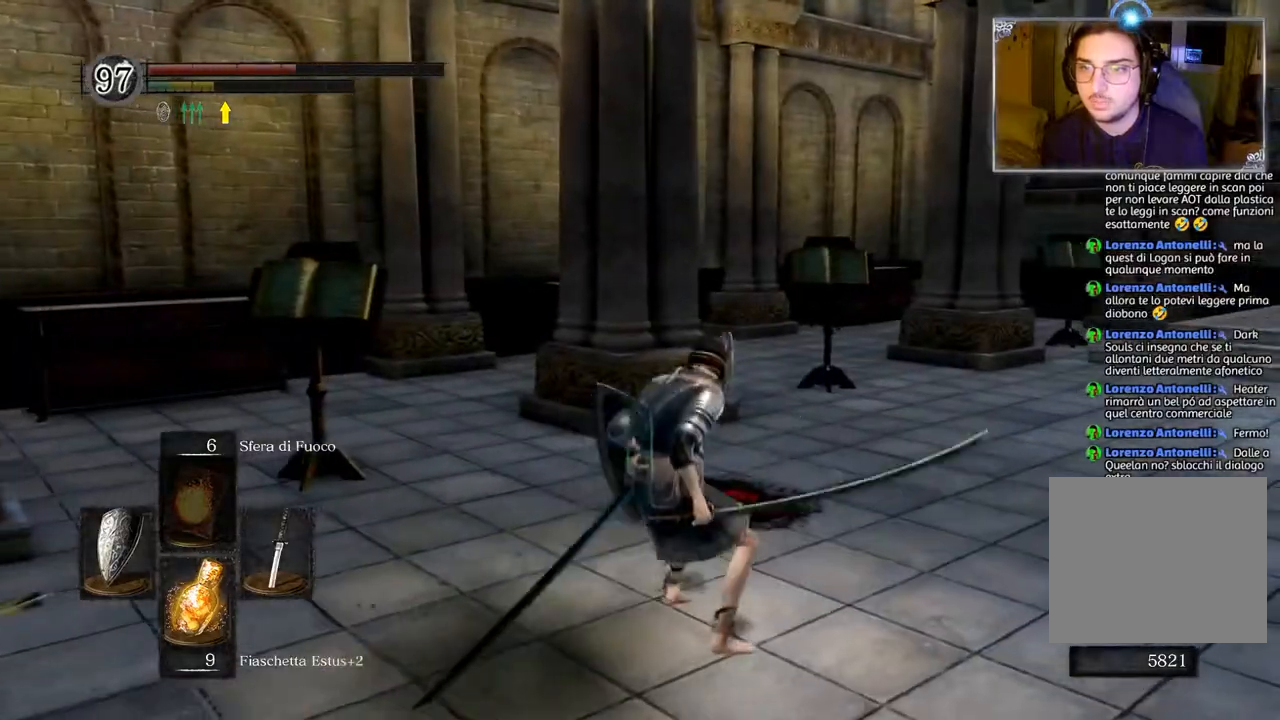
{"buttons": [], "left_stick": "up", "right_stick": "center", "events": [[67, "CIRCLE", "down"], [150, "CIRCLE", "up"], [250, "CIRCLE", "down"], [333, "CIRCLE", "up"]]}
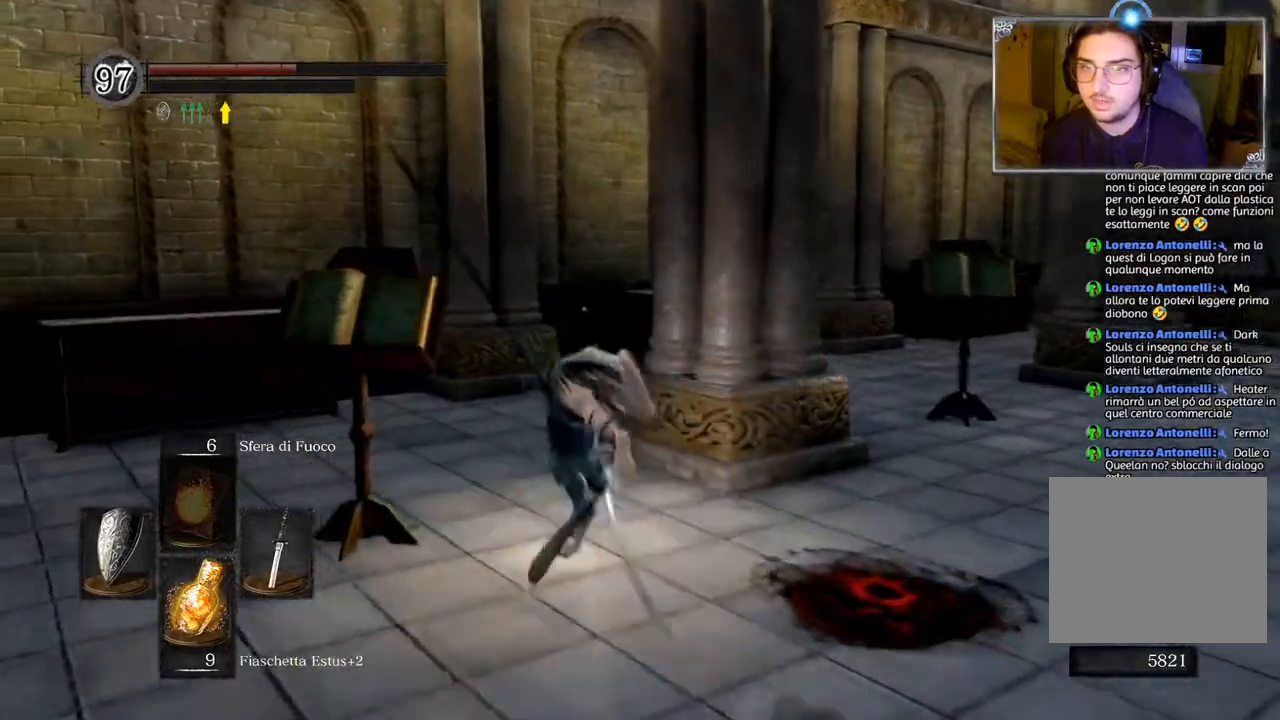
{"buttons": ["CIRCLE"], "left_stick": "up-left", "right_stick": "center", "events": [[33, "right_stick", "down-right"], [300, "left_stick", "up-left"], [450, "right_stick", "center"], [483, "CIRCLE", "down"]]}
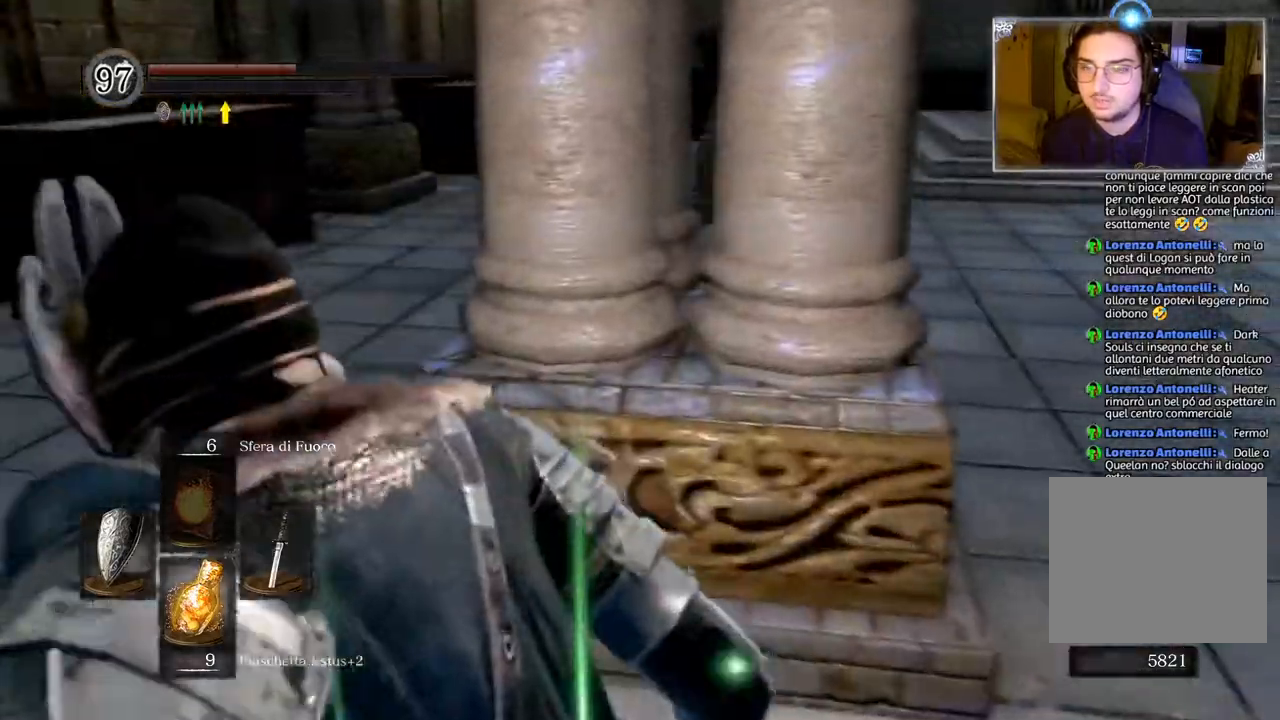
{"buttons": ["CIRCLE"], "left_stick": "up", "right_stick": "center", "events": [[450, "left_stick", "up"]]}
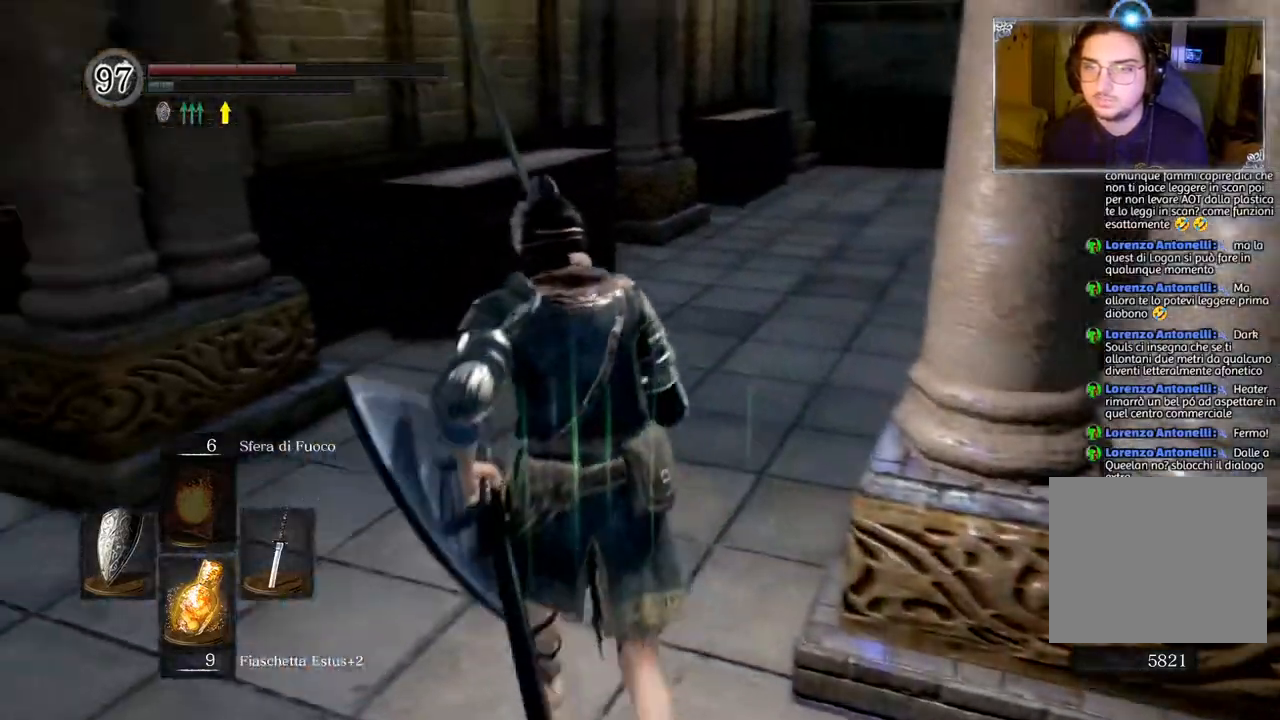
{"buttons": ["CIRCLE"], "left_stick": "up", "right_stick": "center", "events": []}
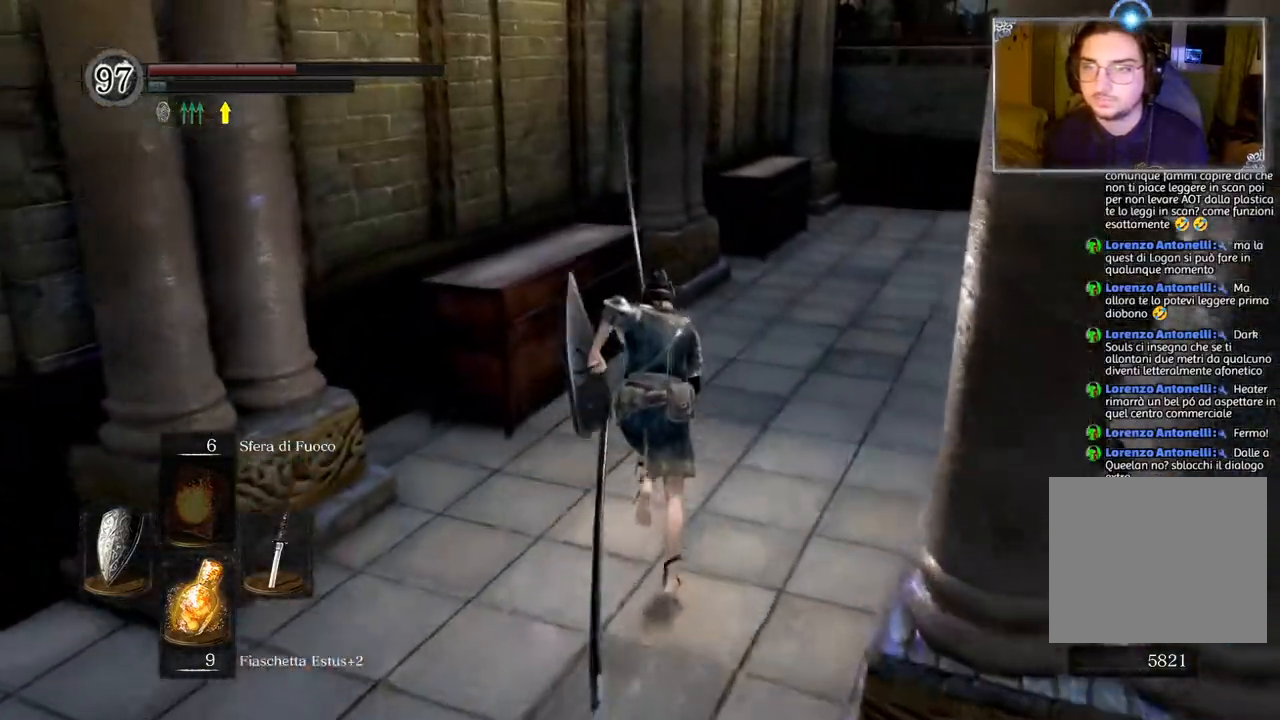
{"buttons": ["CIRCLE"], "left_stick": "up", "right_stick": "center", "events": []}
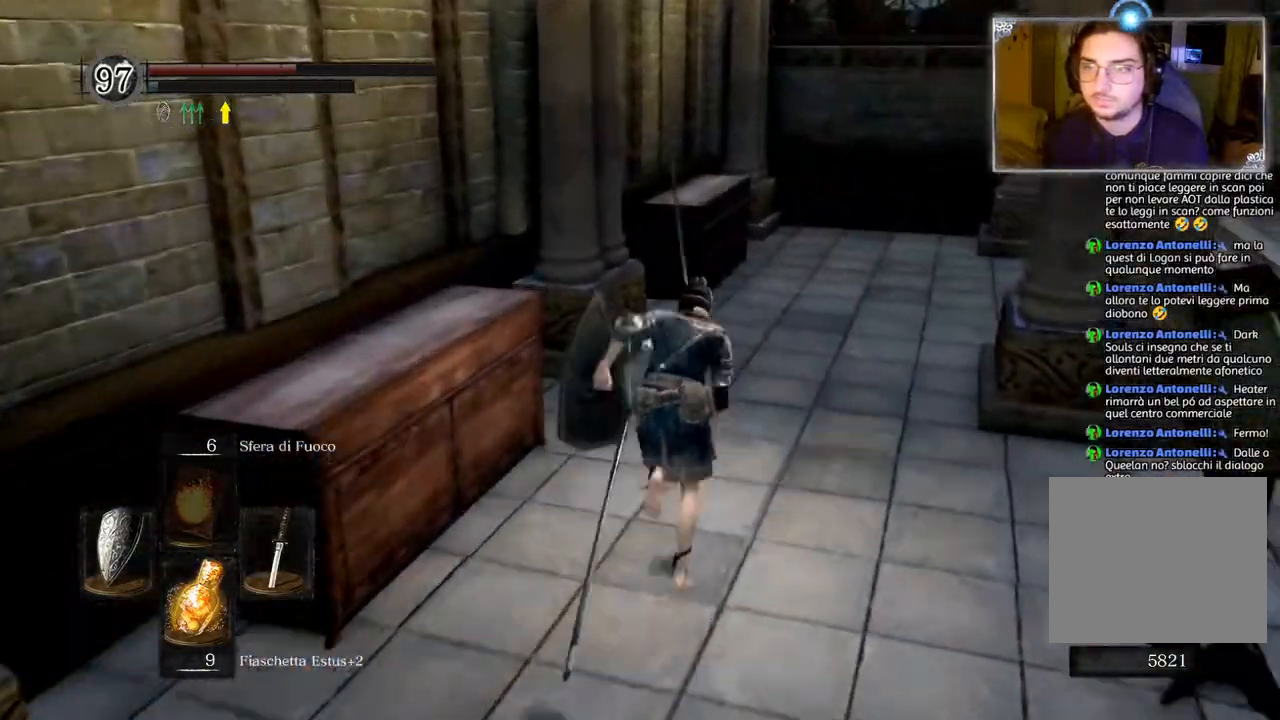
{"buttons": ["CIRCLE"], "left_stick": "up", "right_stick": "center", "events": []}
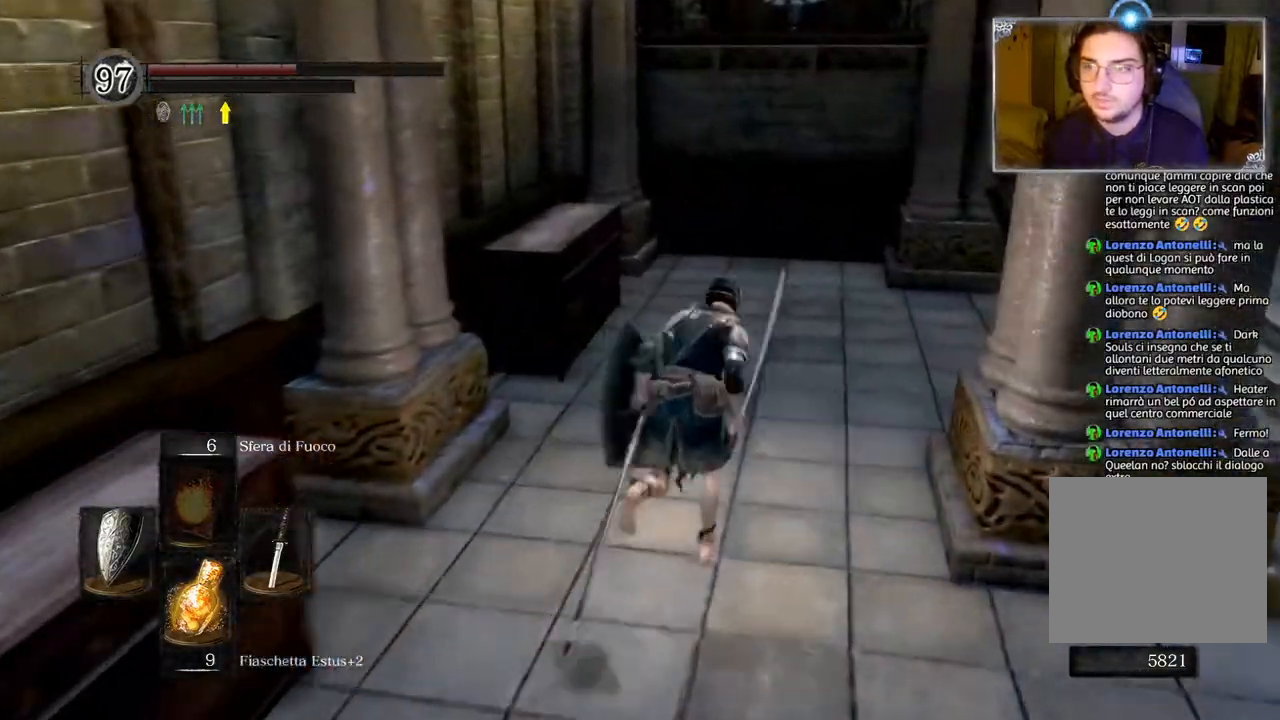
{"buttons": [], "left_stick": "up-right", "right_stick": "center", "events": [[217, "CIRCLE", "up"], [283, "left_stick", "up-right"], [300, "SQUARE", "down"], [417, "SQUARE", "up"]]}
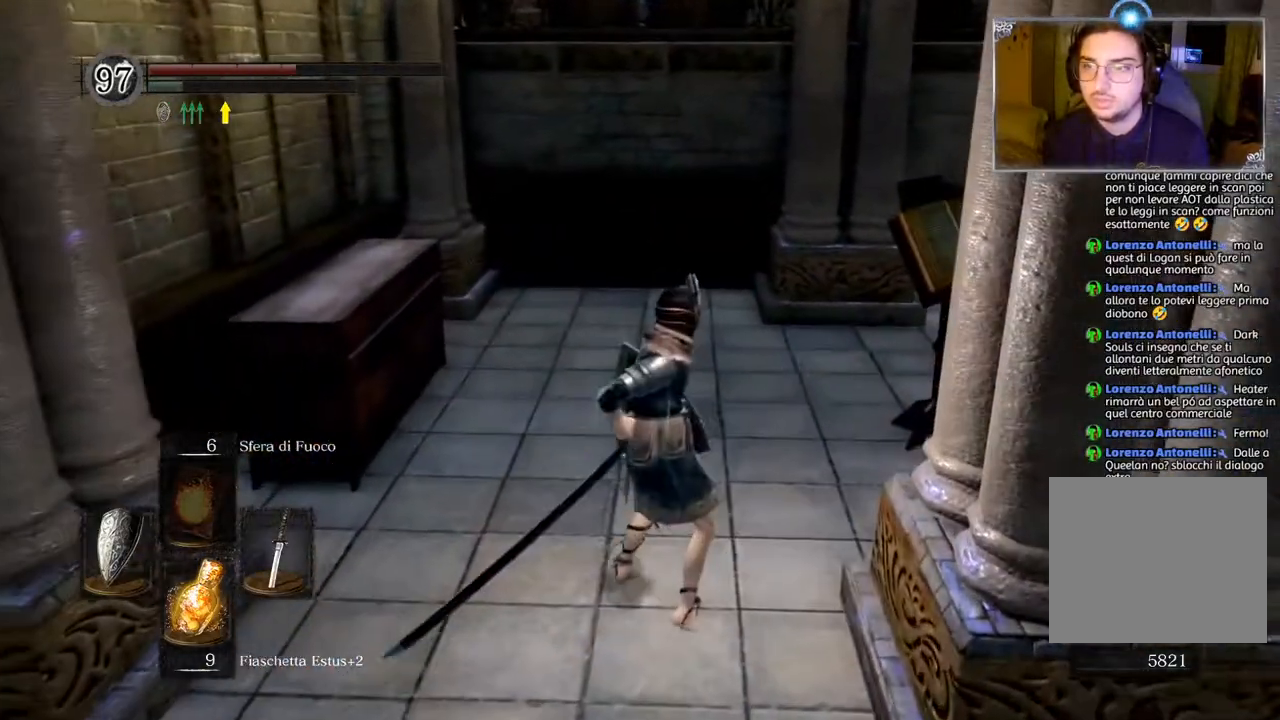
{"buttons": [], "left_stick": "up", "right_stick": "center", "events": [[17, "left_stick", "center"], [67, "right_stick", "right"], [483, "left_stick", "up"], [483, "right_stick", "center"]]}
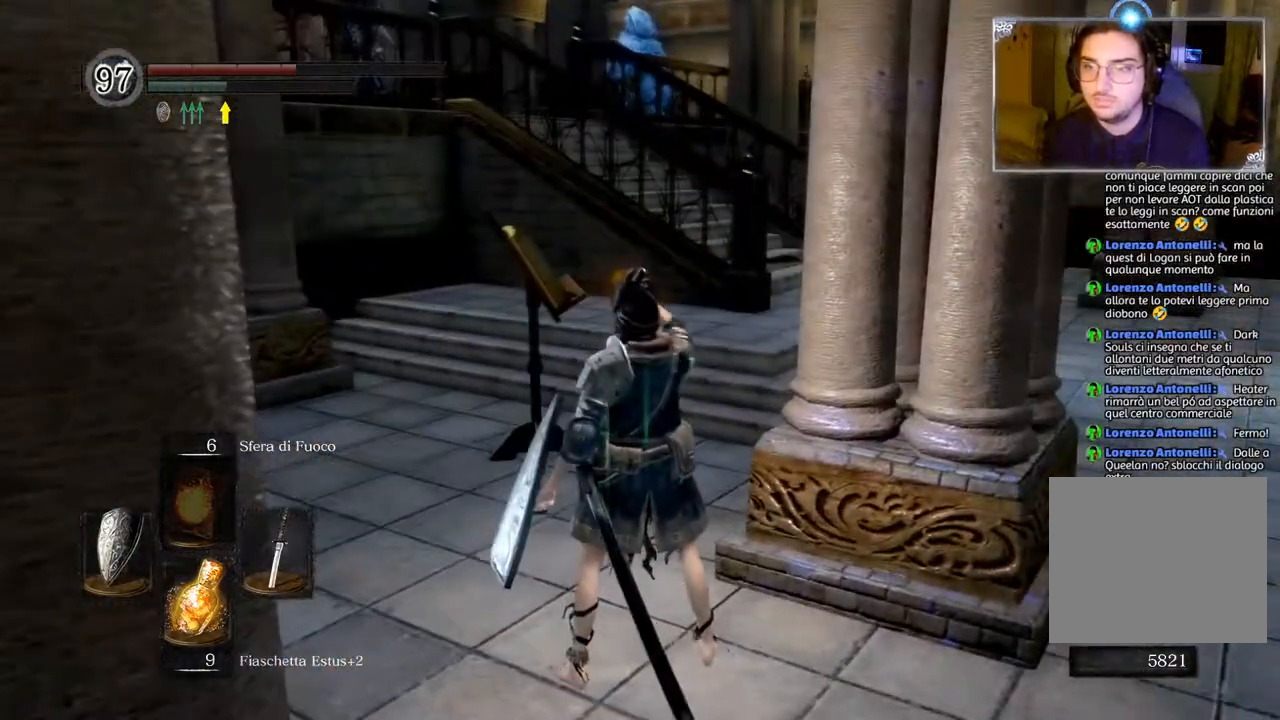
{"buttons": [], "left_stick": "up", "right_stick": "center", "events": [[150, "right_stick", "down-right"], [333, "right_stick", "center"]]}
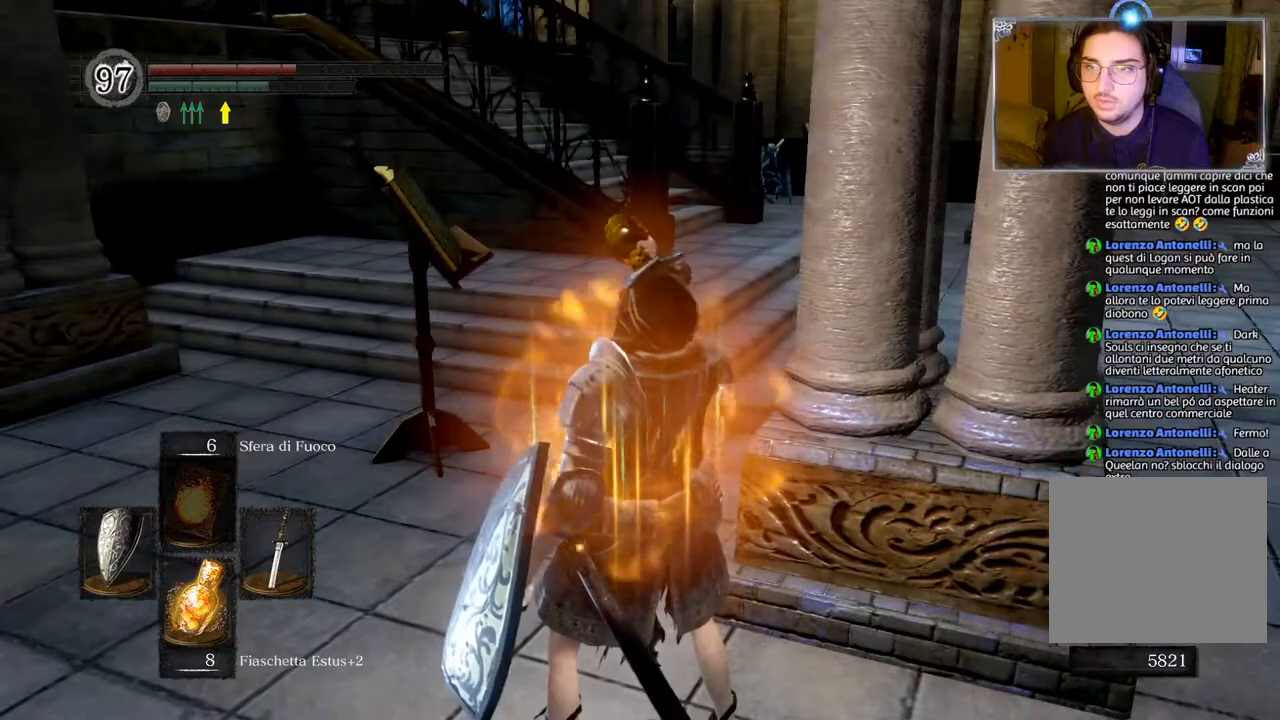
{"buttons": [], "left_stick": "up", "right_stick": "center", "events": [[33, "CIRCLE", "down"], [133, "CIRCLE", "up"], [217, "CIRCLE", "down"], [317, "CIRCLE", "up"], [383, "CIRCLE", "down"], [483, "CIRCLE", "up"]]}
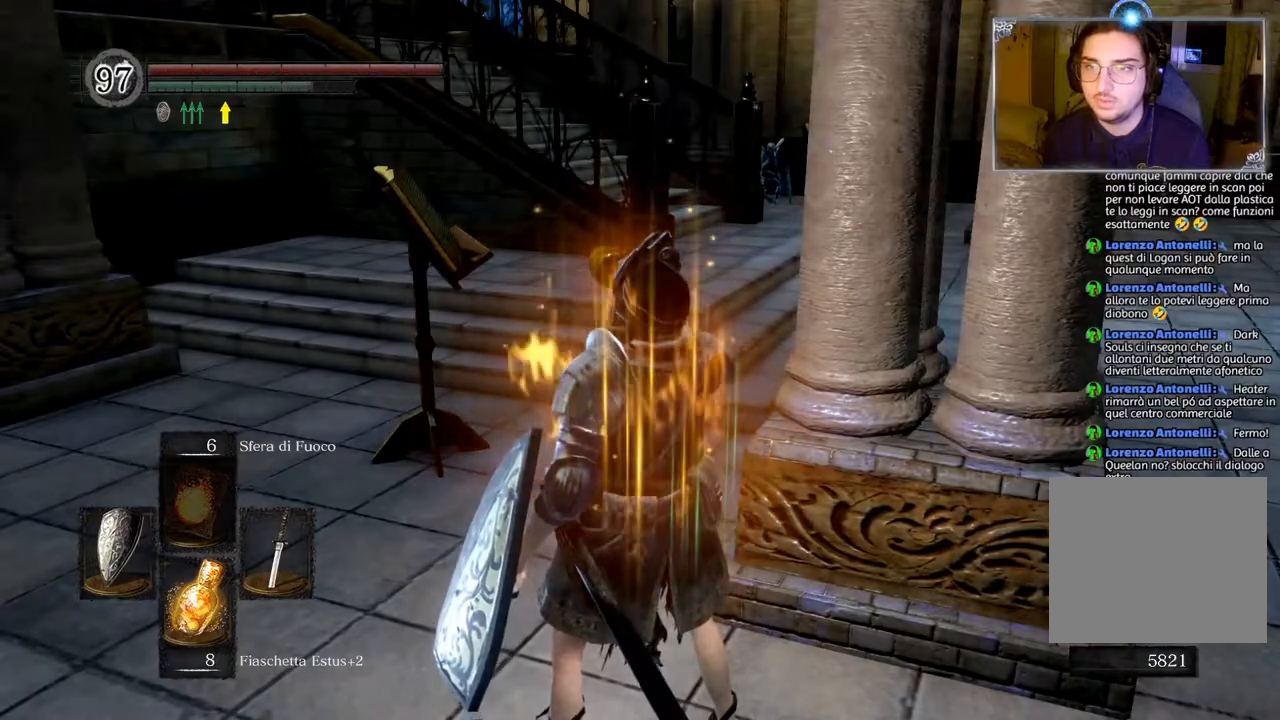
{"buttons": [], "left_stick": "up", "right_stick": "center", "events": [[67, "CIRCLE", "down"], [167, "CIRCLE", "up"], [217, "CIRCLE", "down"], [333, "CIRCLE", "up"]]}
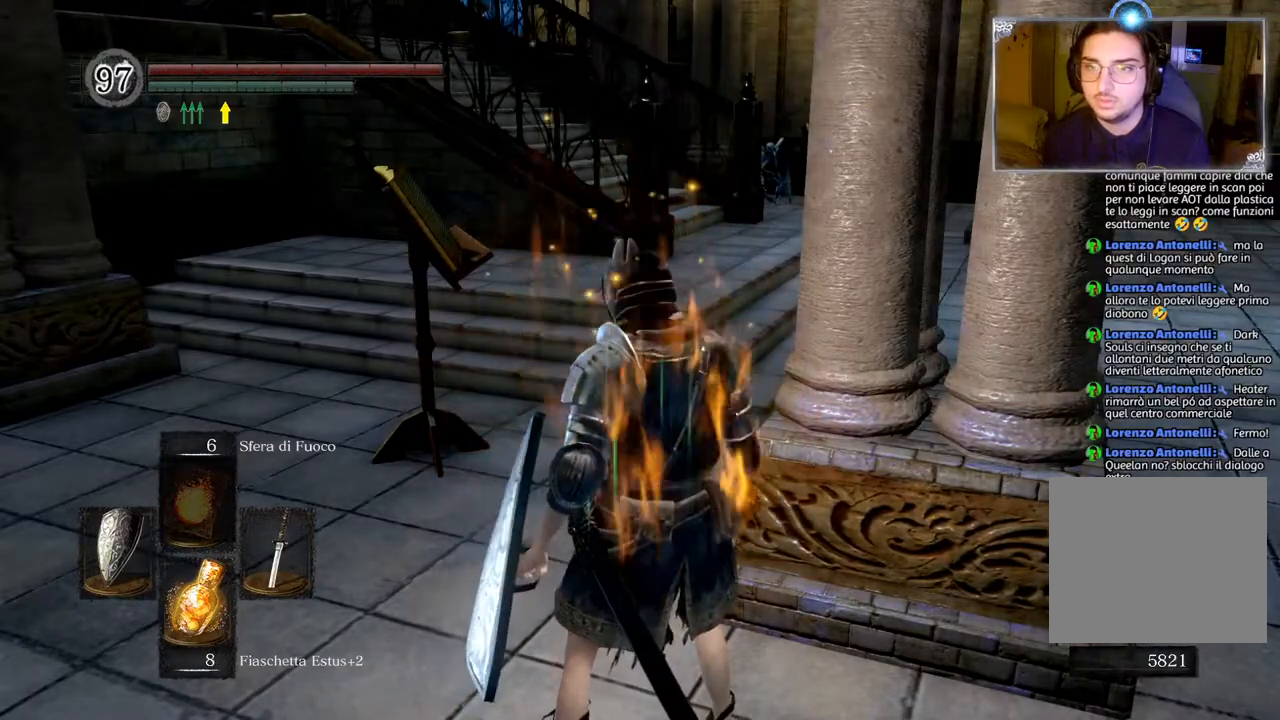
{"buttons": [], "left_stick": "up", "right_stick": "center", "events": [[367, "CIRCLE", "down"], [483, "CIRCLE", "up"]]}
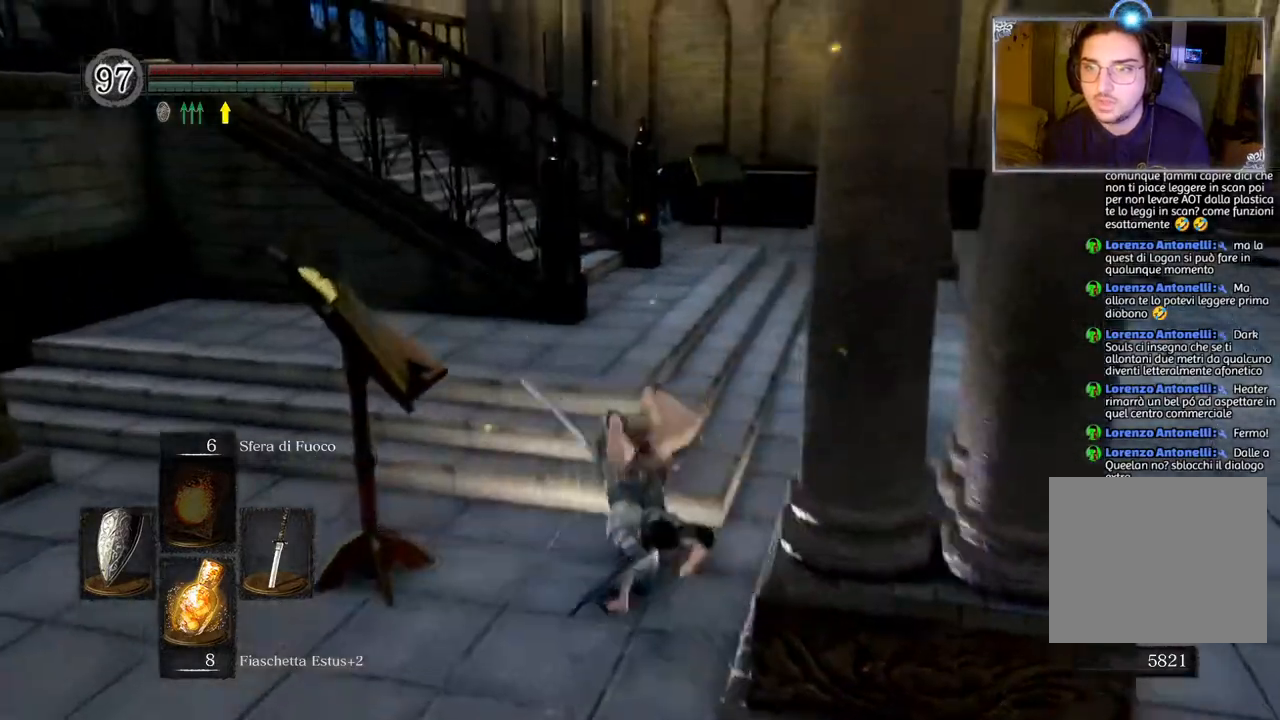
{"buttons": [], "left_stick": "up-right", "right_stick": "left", "events": [[183, "right_stick", "left"], [417, "left_stick", "up-right"]]}
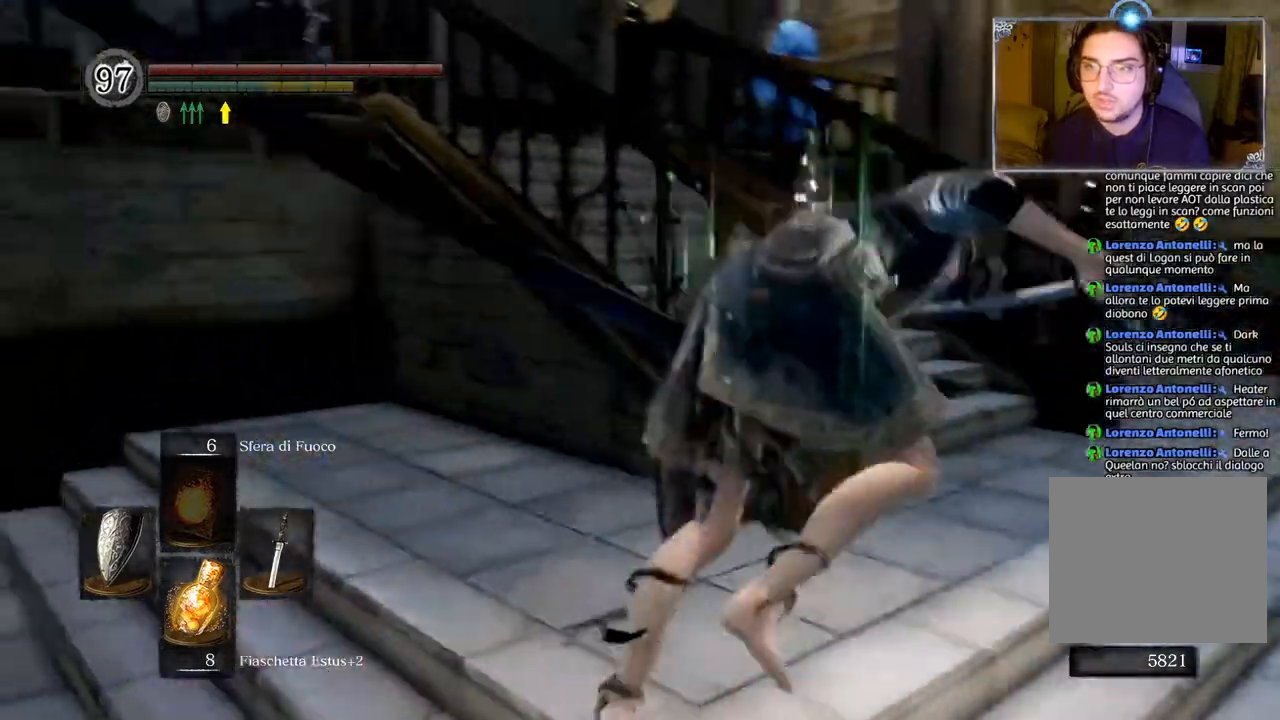
{"buttons": [], "left_stick": "right", "right_stick": "left", "events": [[183, "left_stick", "right"]]}
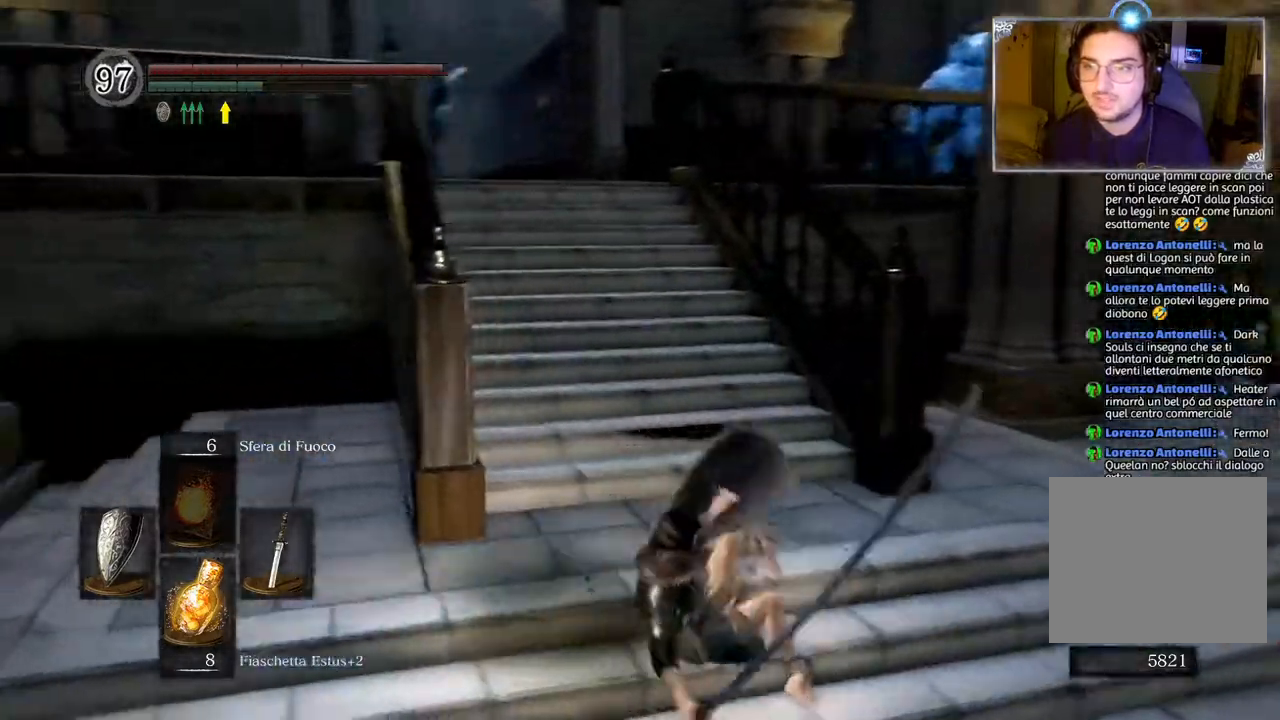
{"buttons": ["CIRCLE"], "left_stick": "up", "right_stick": "center", "events": [[33, "left_stick", "up"], [67, "right_stick", "center"], [200, "right_stick", "left"], [383, "right_stick", "center"], [500, "CIRCLE", "down"]]}
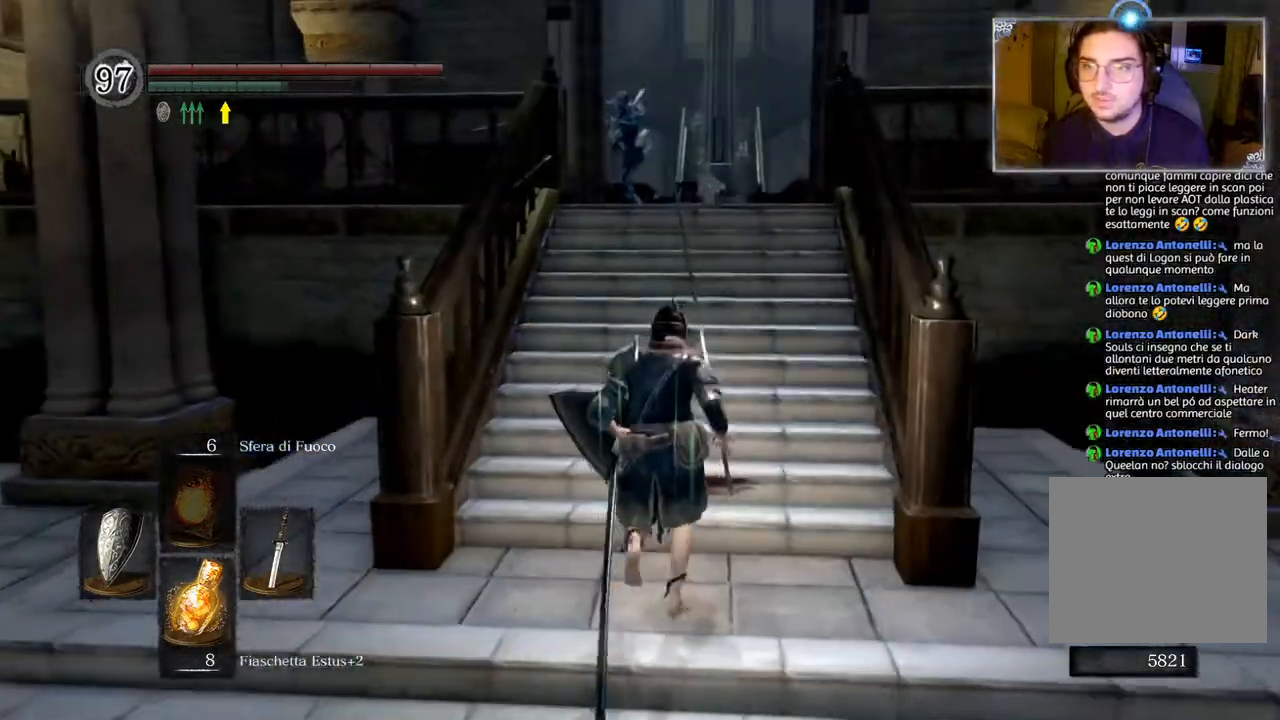
{"buttons": ["CIRCLE"], "left_stick": "up", "right_stick": "center", "events": []}